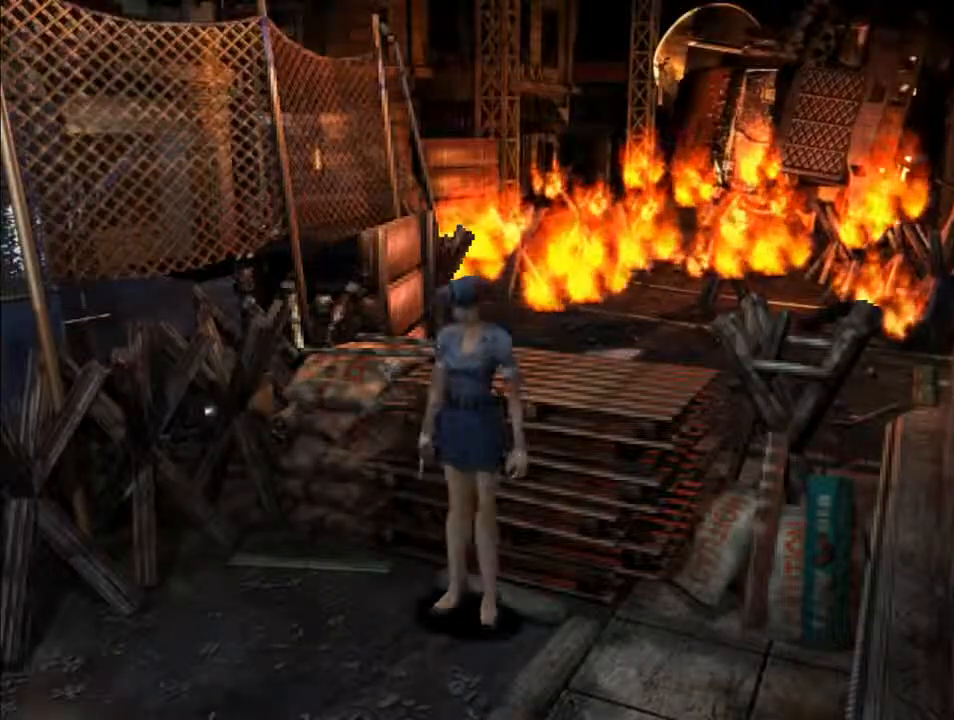
Gameplay with keyboard; each line is a JSON object with the keys held at the frame after it. "events" lists presses ("down") and releases ("up") of "backspace", "d", "f", "g", "i", "j", "k", "l", "o", "s", "space", "u" and "up" between this image and that frame as [ms after this image, input, new state], when the widget could be followed in between. No other keys are recorded. Mouse input is not recorded.
{"keys": ["d", "i"], "events": [[267, "j", "down"], [333, "j", "up"]]}
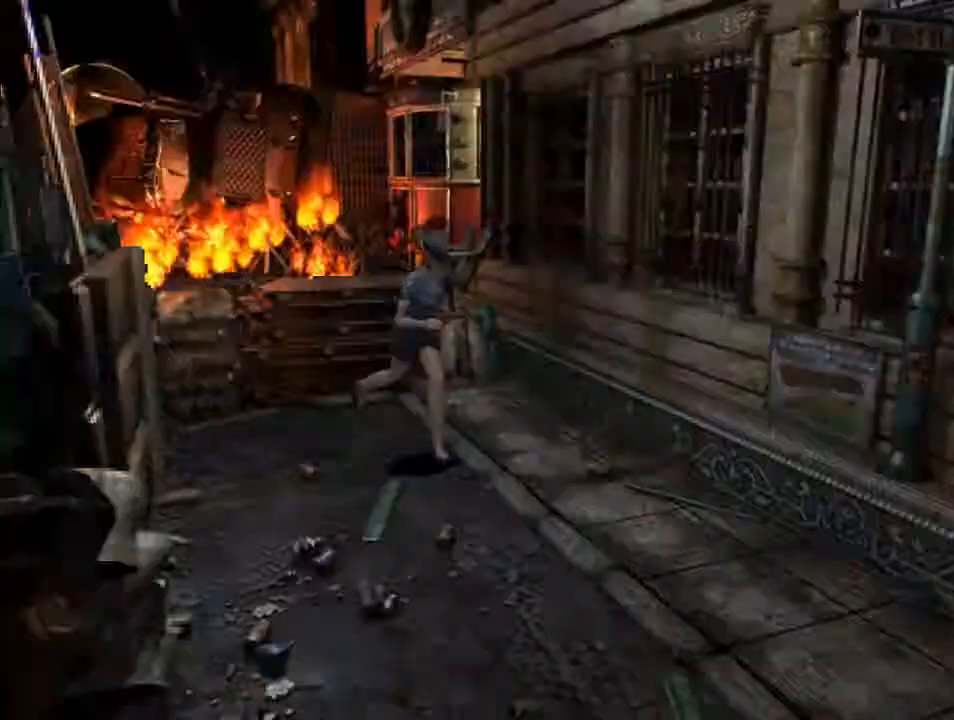
{"keys": ["d", "f", "i"], "events": [[67, "f", "down"]]}
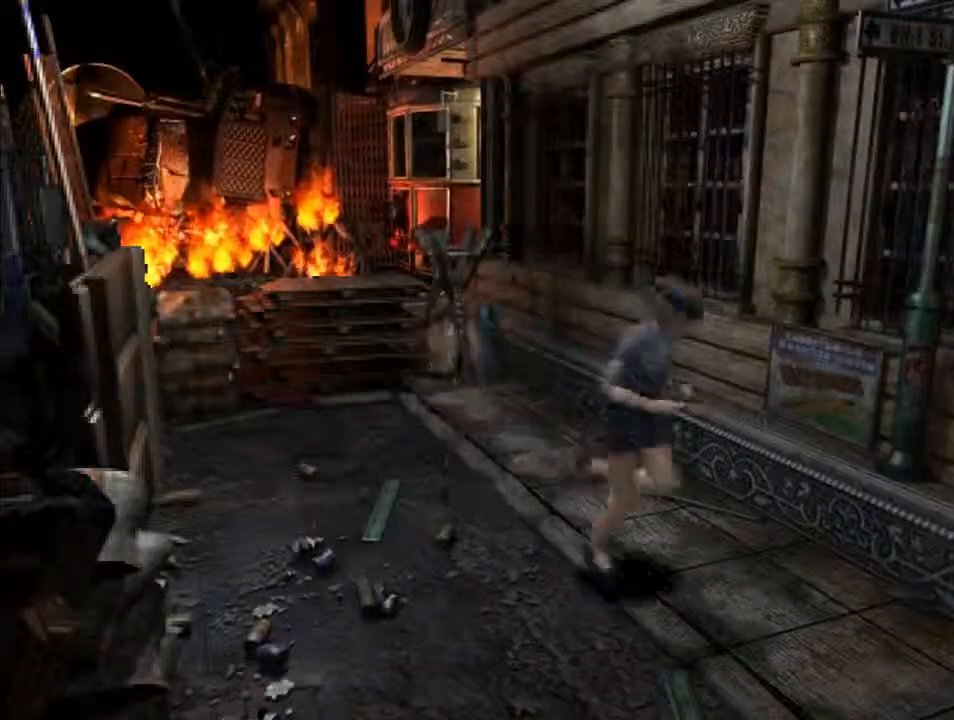
{"keys": ["d", "f", "i"], "events": []}
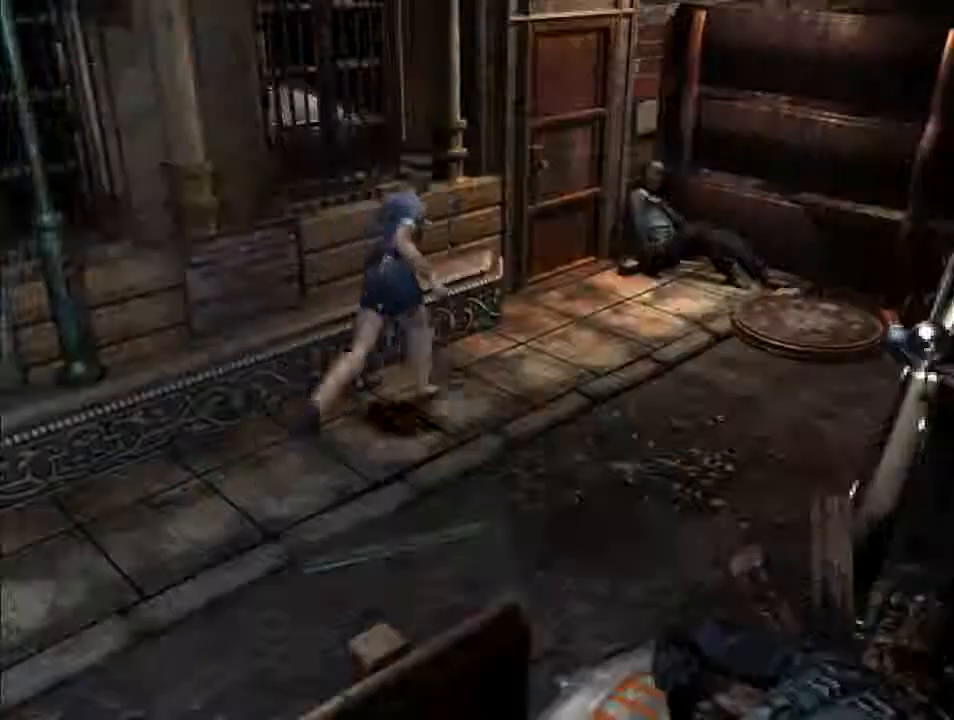
{"keys": ["d", "f", "i", "j"], "events": [[367, "j", "down"]]}
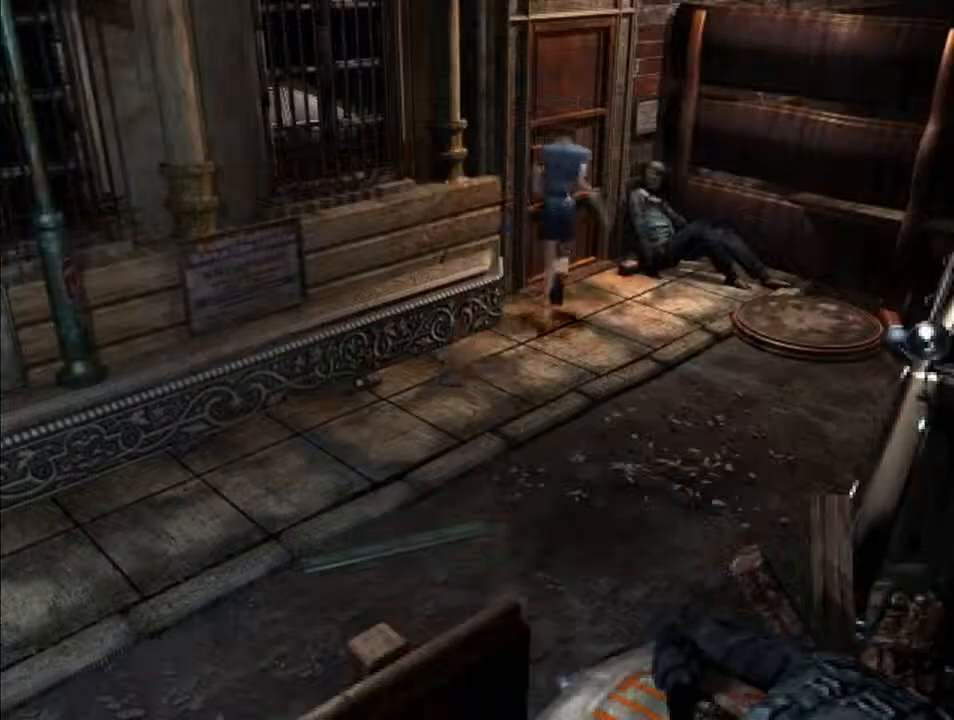
{"keys": ["backspace", "d", "i"], "events": [[400, "backspace", "down"], [400, "j", "up"], [500, "f", "up"]]}
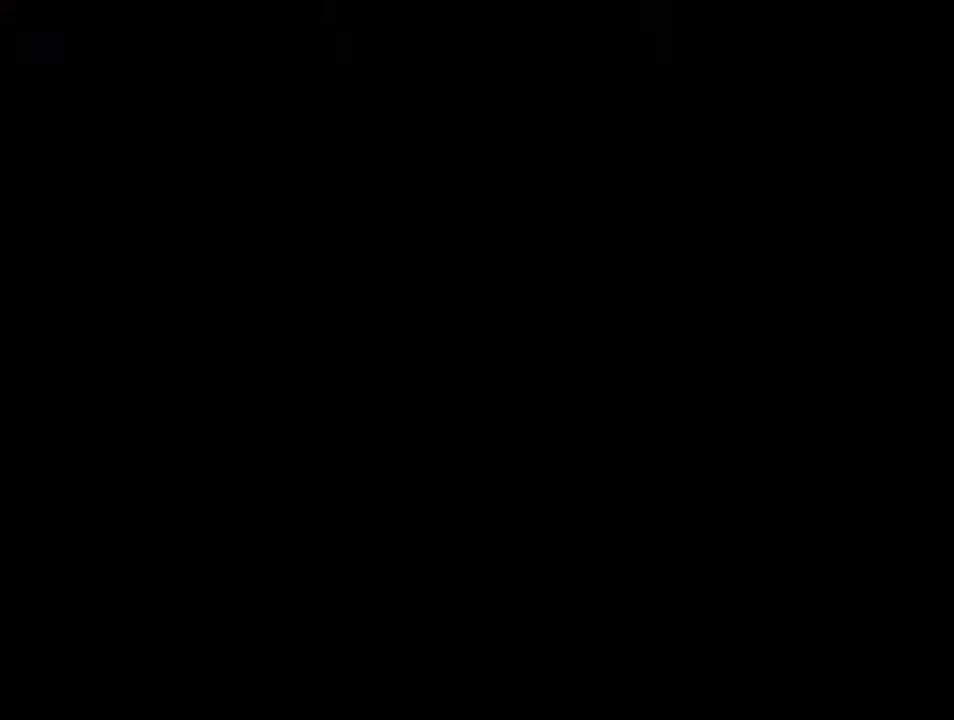
{"keys": ["d", "i"], "events": [[100, "backspace", "up"]]}
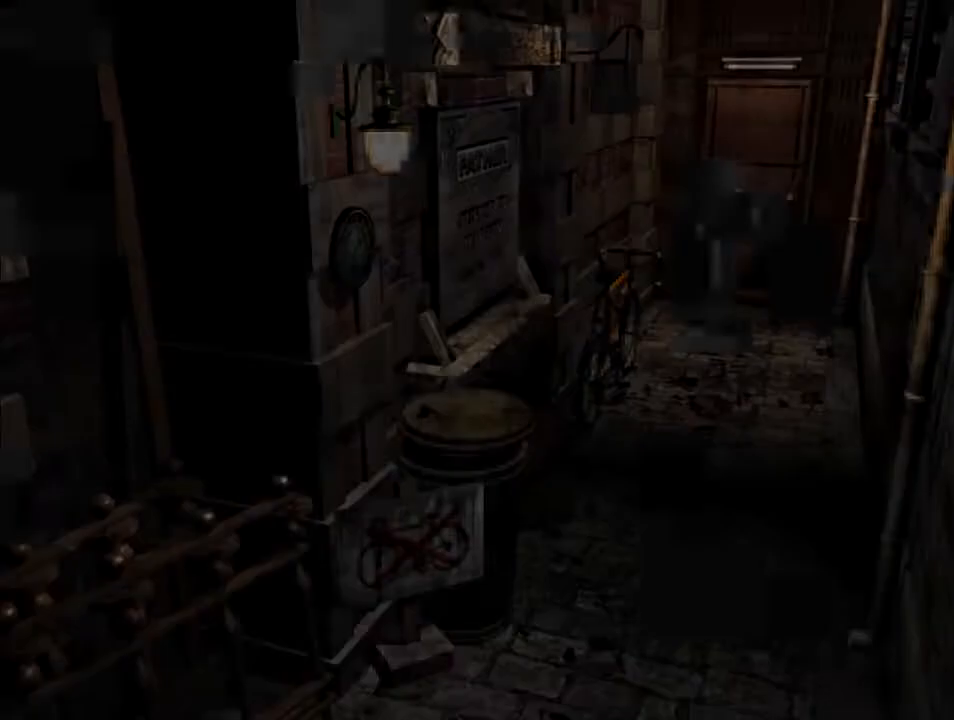
{"keys": ["d", "i"], "events": []}
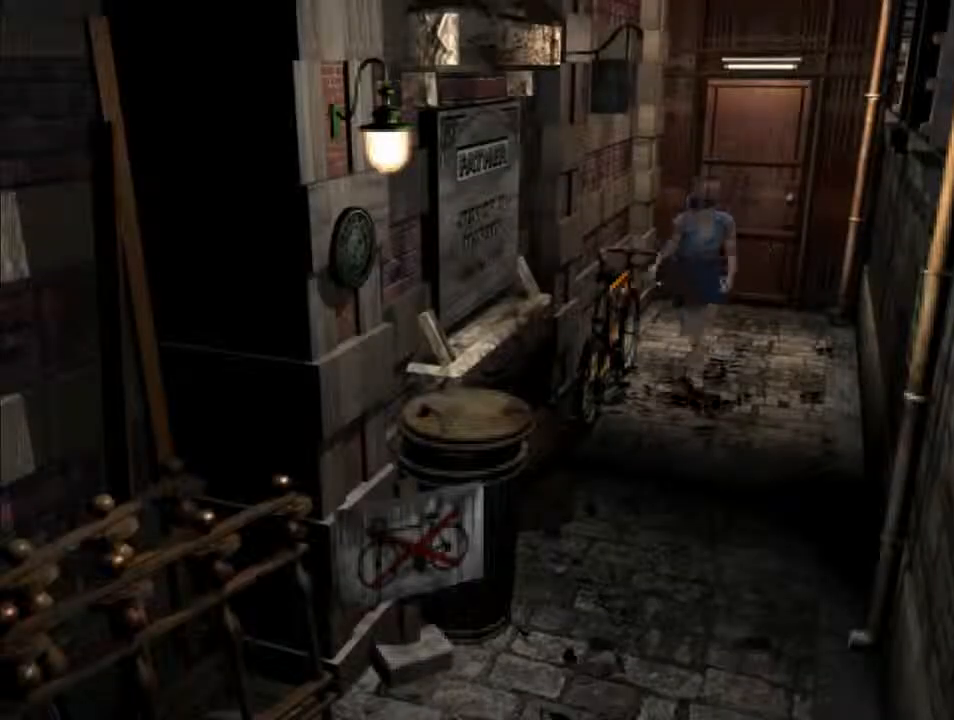
{"keys": ["d", "i"], "events": []}
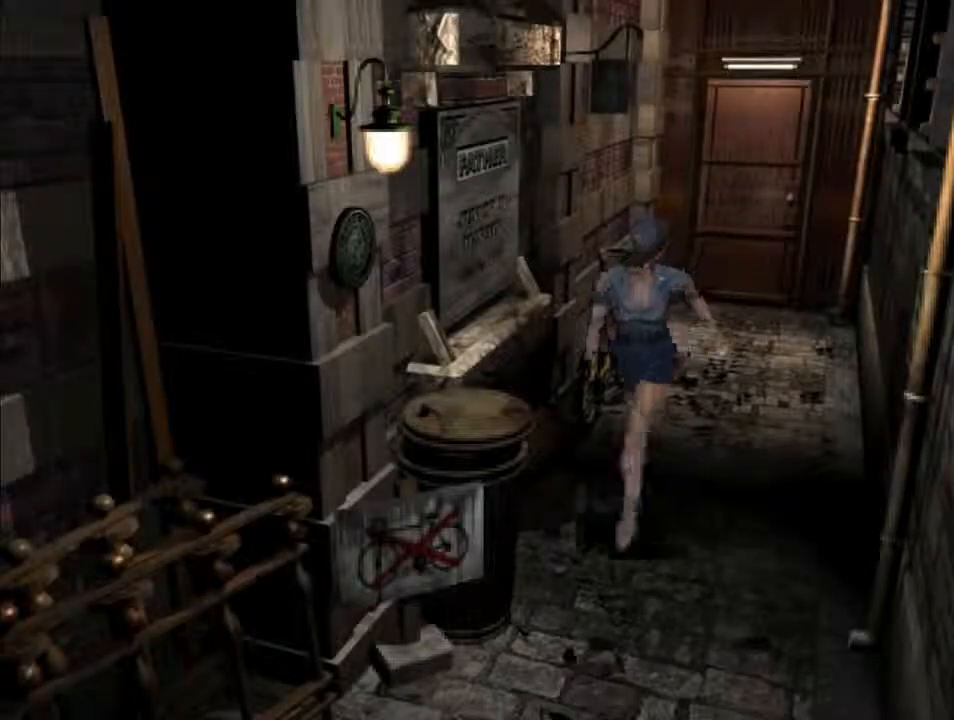
{"keys": ["d", "i"], "events": []}
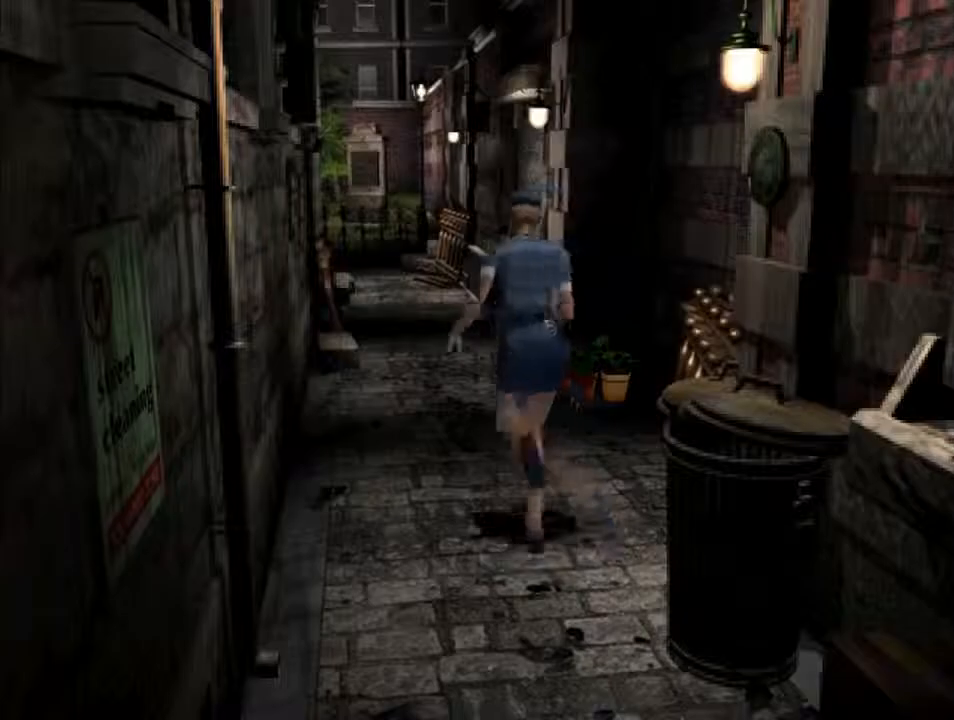
{"keys": ["d", "i"], "events": []}
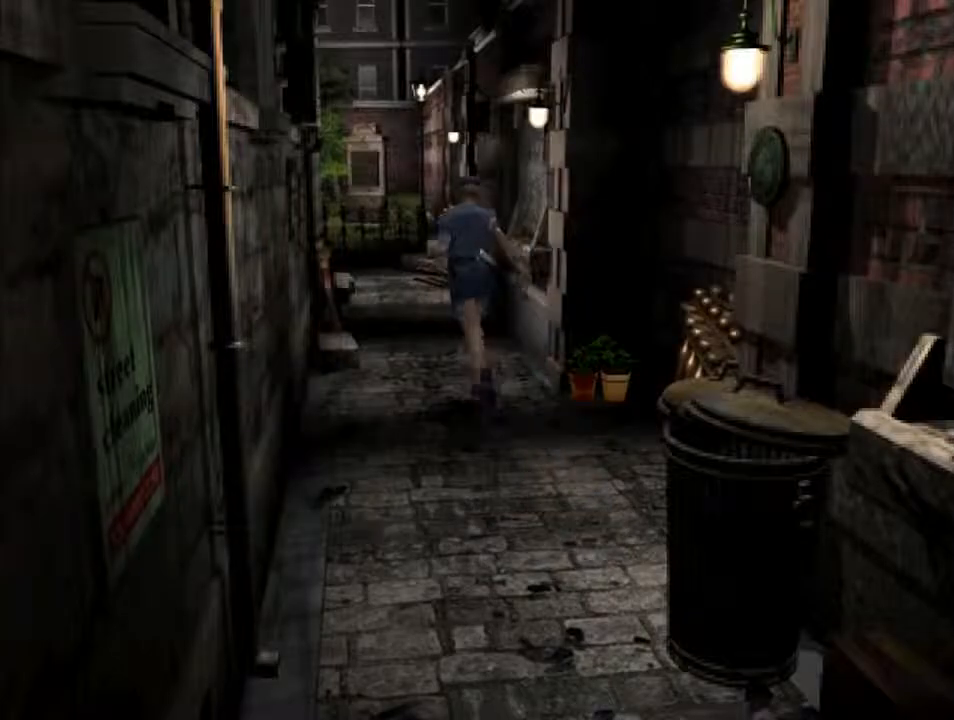
{"keys": ["d", "i"], "events": []}
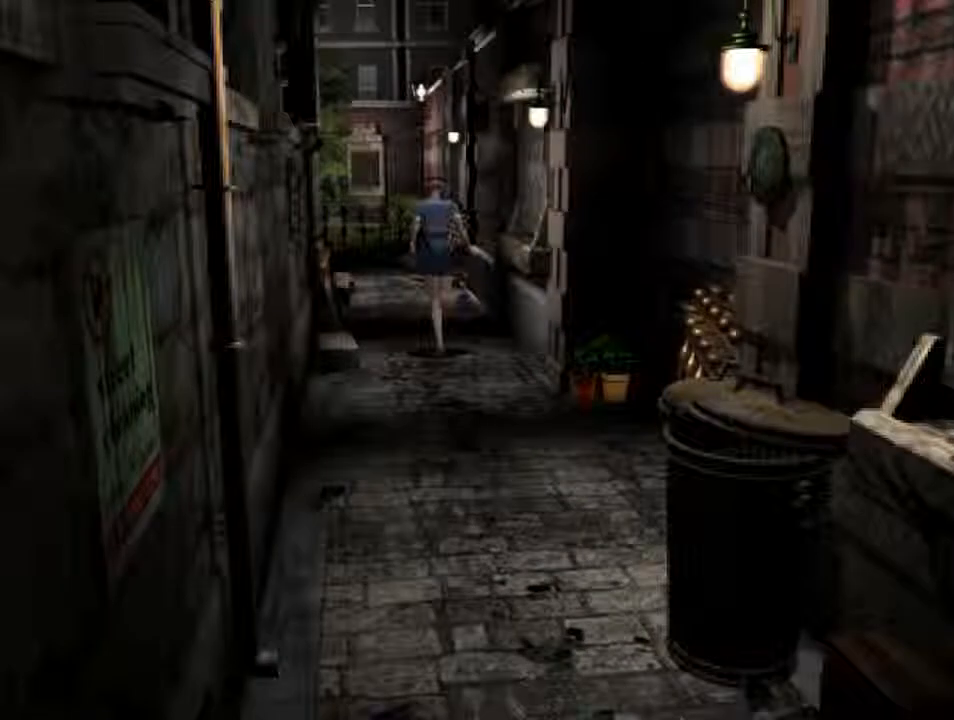
{"keys": ["d", "i"], "events": [[233, "j", "down"], [333, "j", "up"]]}
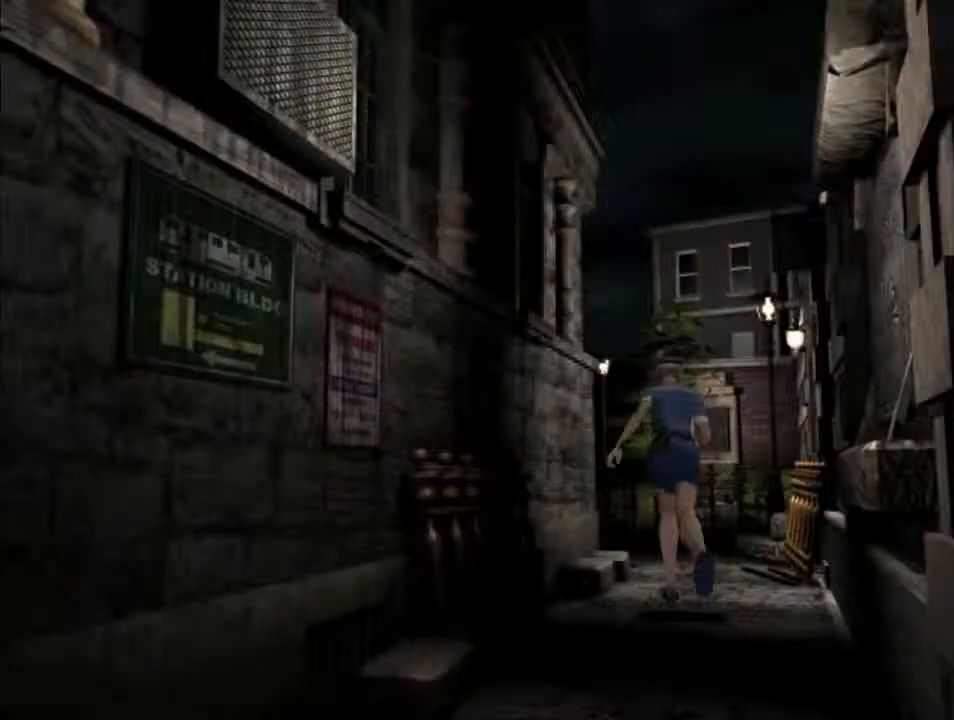
{"keys": ["d", "i"], "events": []}
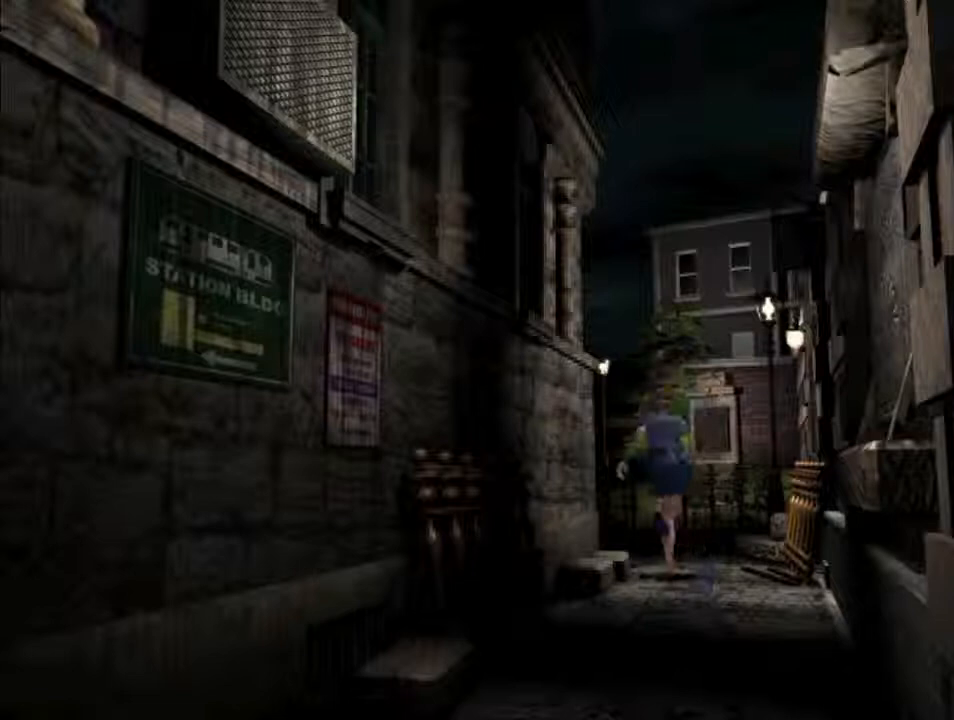
{"keys": ["d", "i", "j"], "events": [[100, "j", "down"]]}
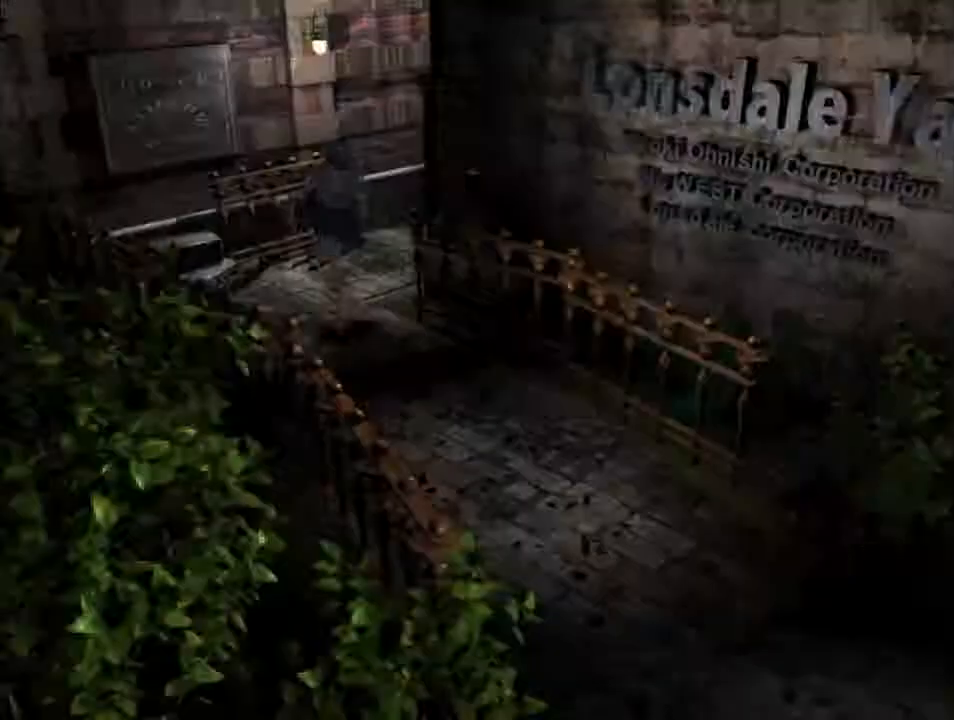
{"keys": ["d", "i"], "events": [[67, "j", "up"], [267, "l", "down"], [367, "l", "up"]]}
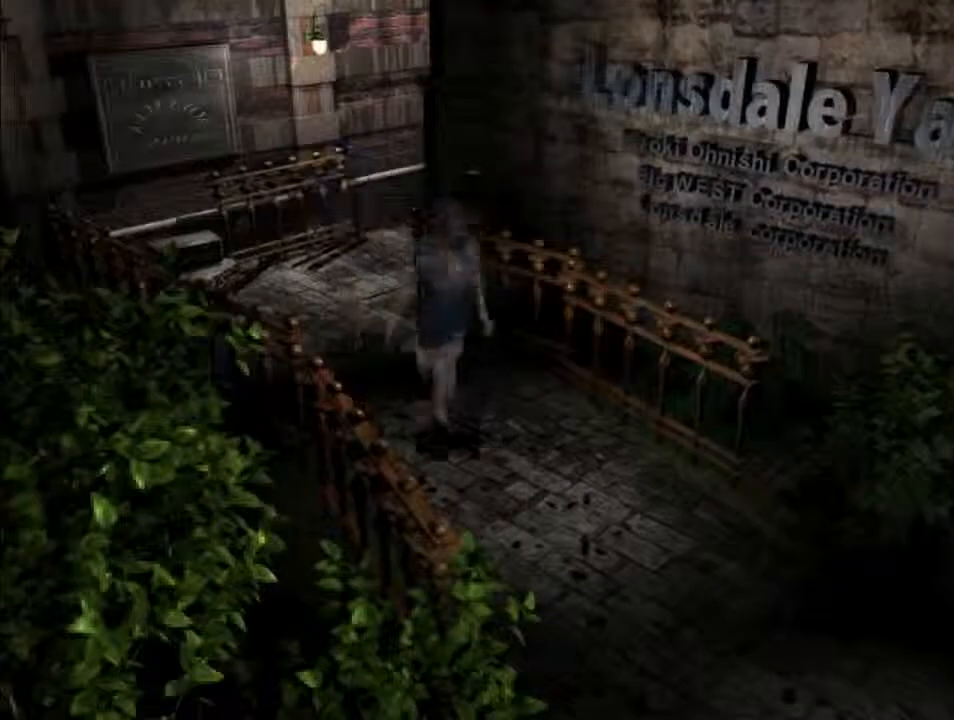
{"keys": ["d", "f", "i"], "events": [[267, "f", "down"], [333, "l", "down"], [433, "l", "up"]]}
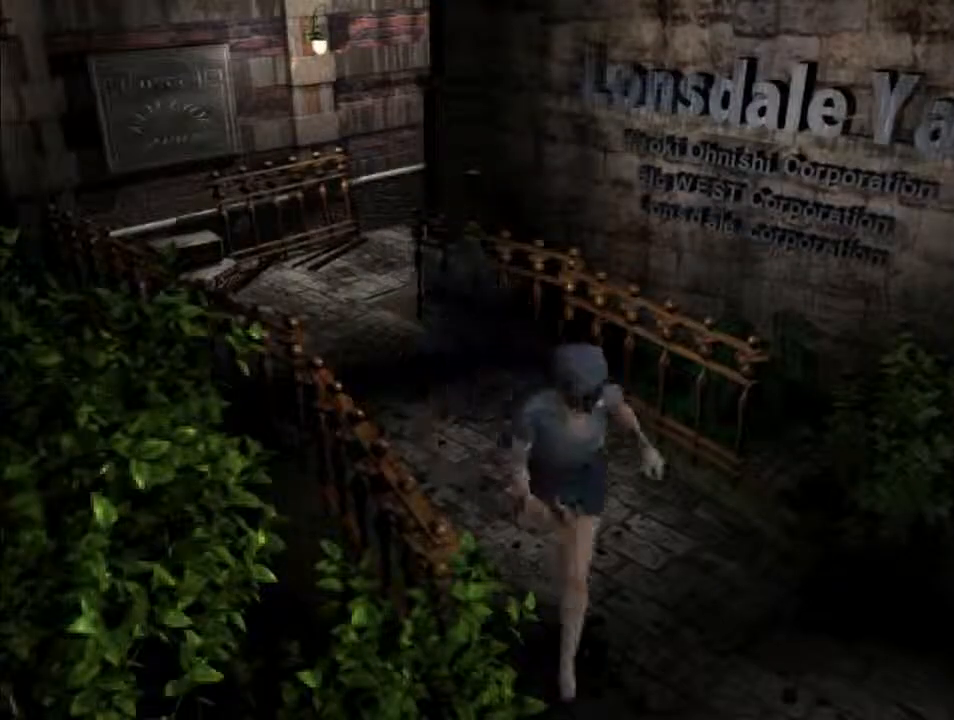
{"keys": ["d", "f", "i"], "events": [[267, "l", "down"], [333, "l", "up"]]}
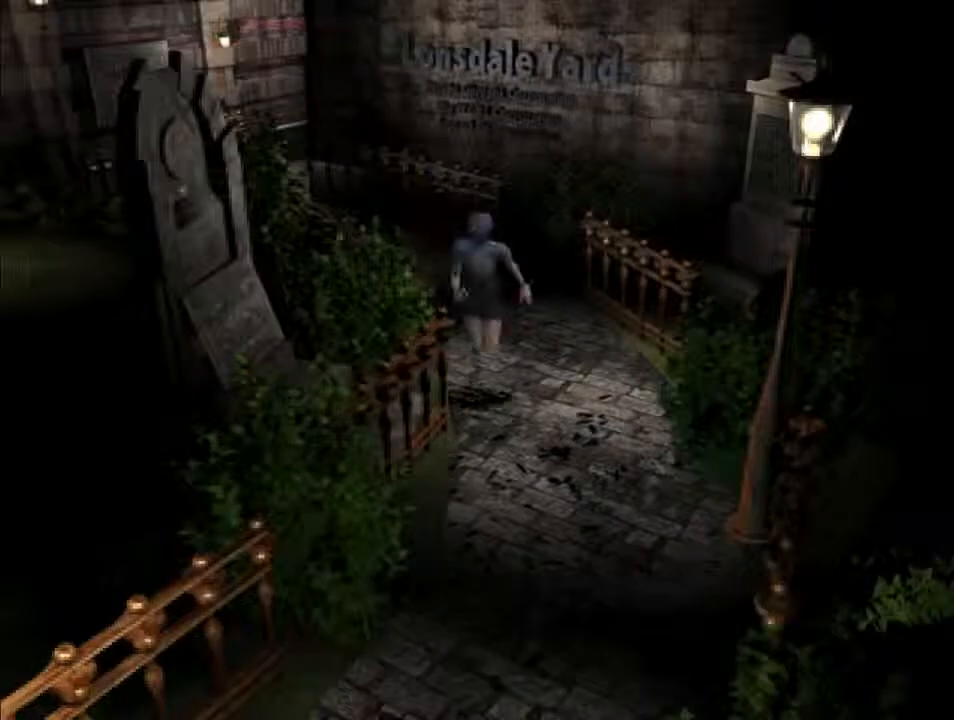
{"keys": ["d", "f", "i"], "events": []}
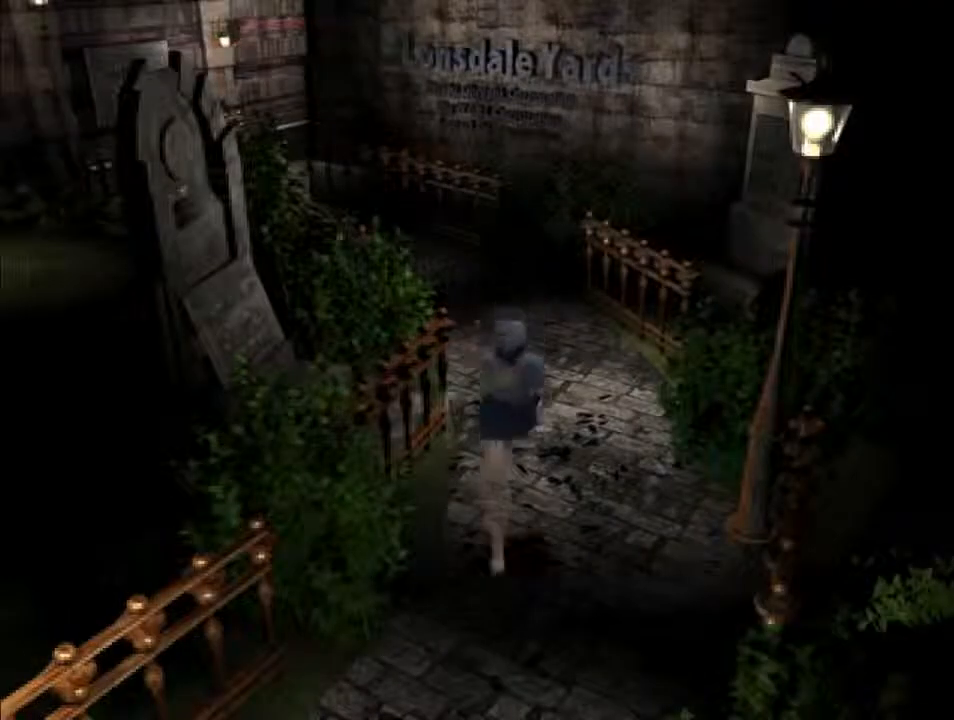
{"keys": ["d", "f", "i"], "events": [[100, "l", "down"], [233, "l", "up"]]}
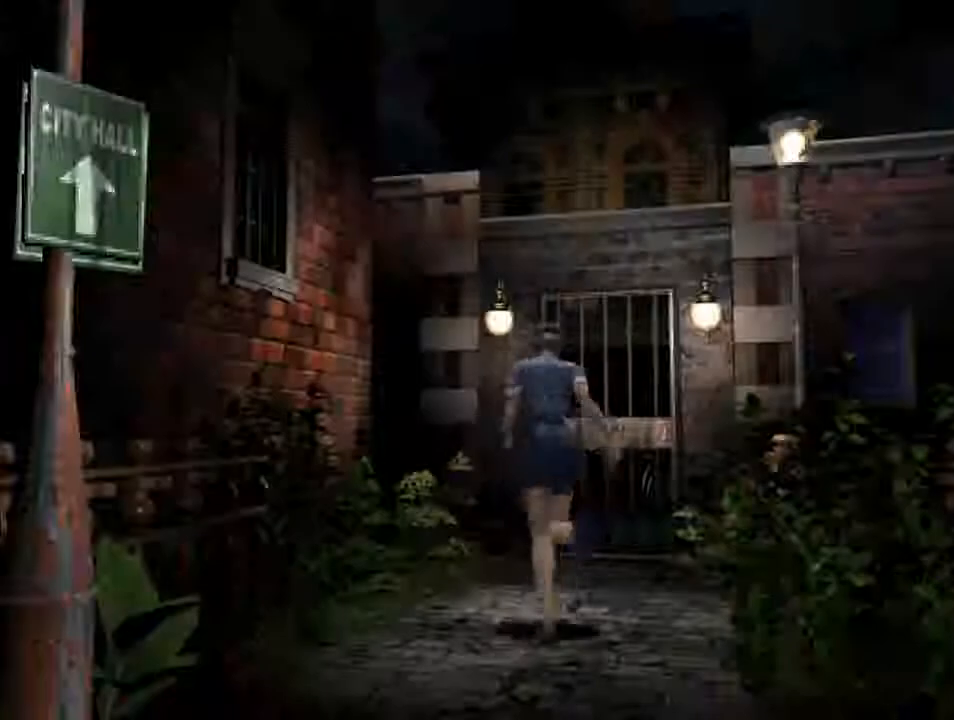
{"keys": ["d", "f", "i"], "events": [[100, "l", "down"], [200, "l", "up"]]}
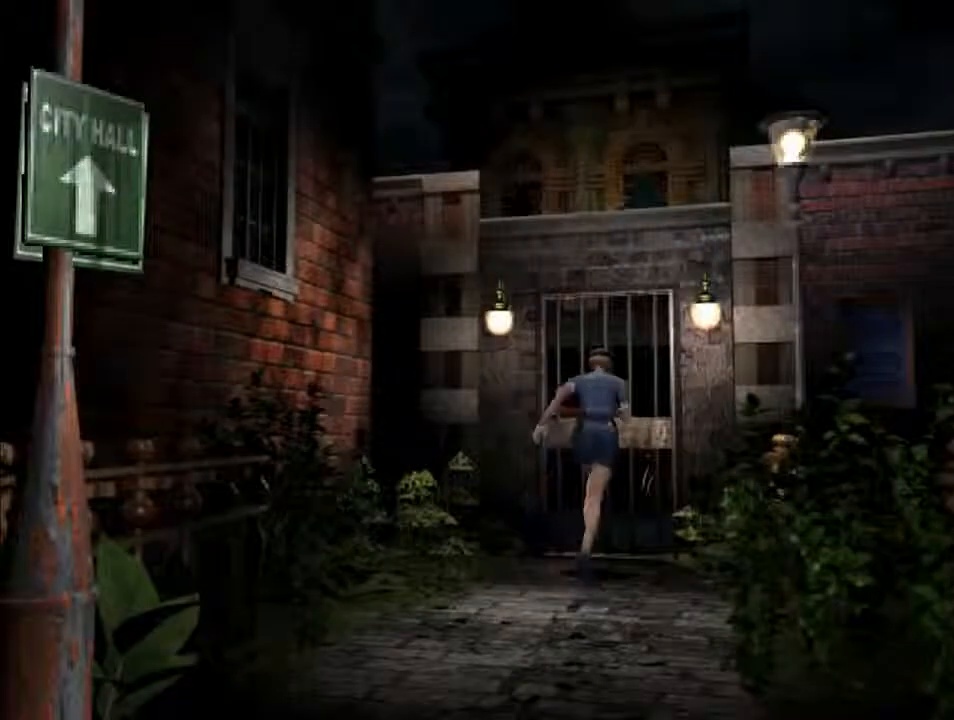
{"keys": ["d", "i"], "events": [[267, "backspace", "down"], [367, "f", "up"], [433, "backspace", "up"]]}
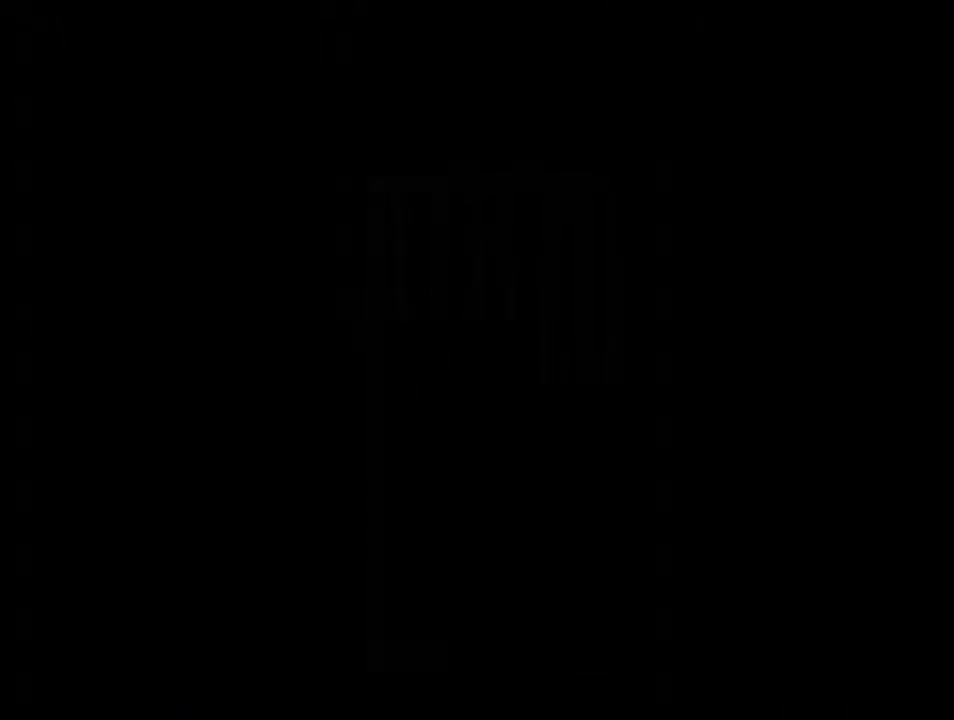
{"keys": ["d", "i"], "events": [[367, "l", "down"], [500, "l", "up"]]}
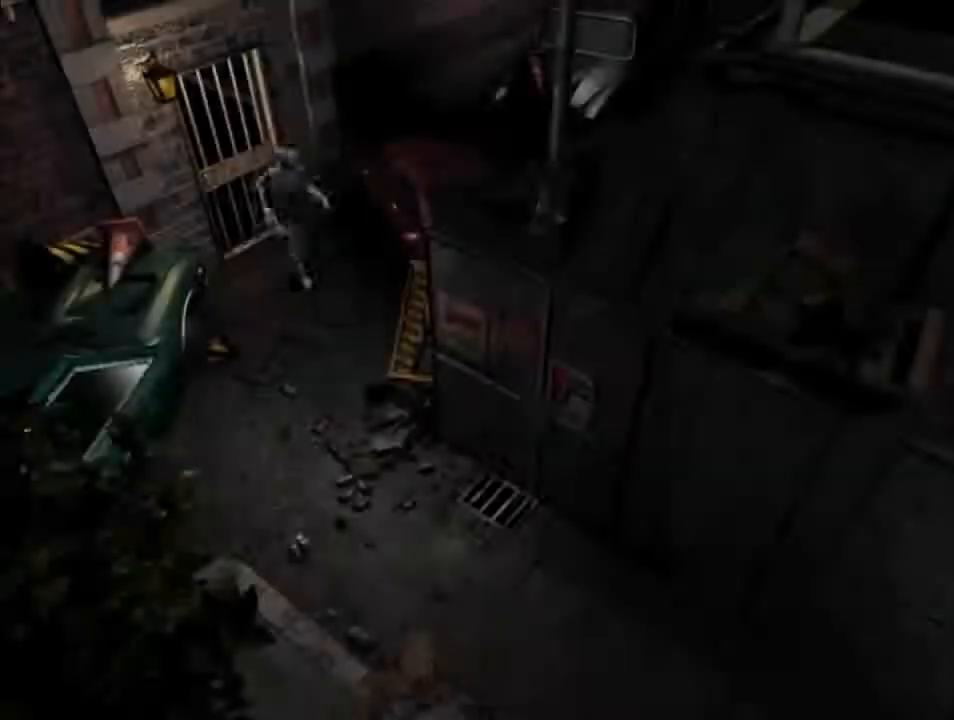
{"keys": ["d", "i"], "events": []}
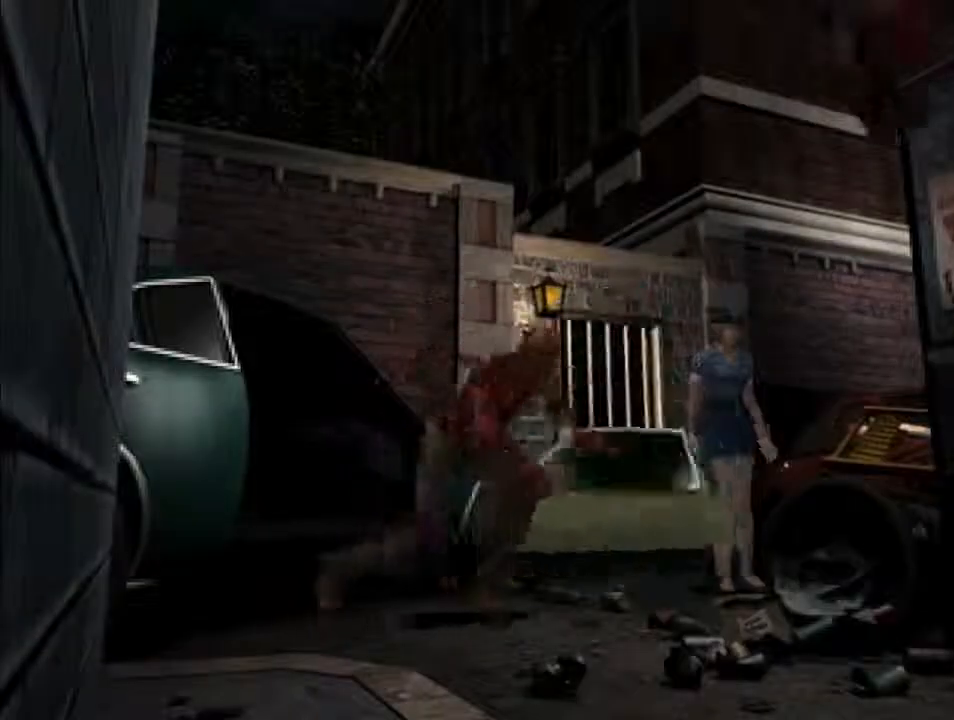
{"keys": ["d", "i"], "events": []}
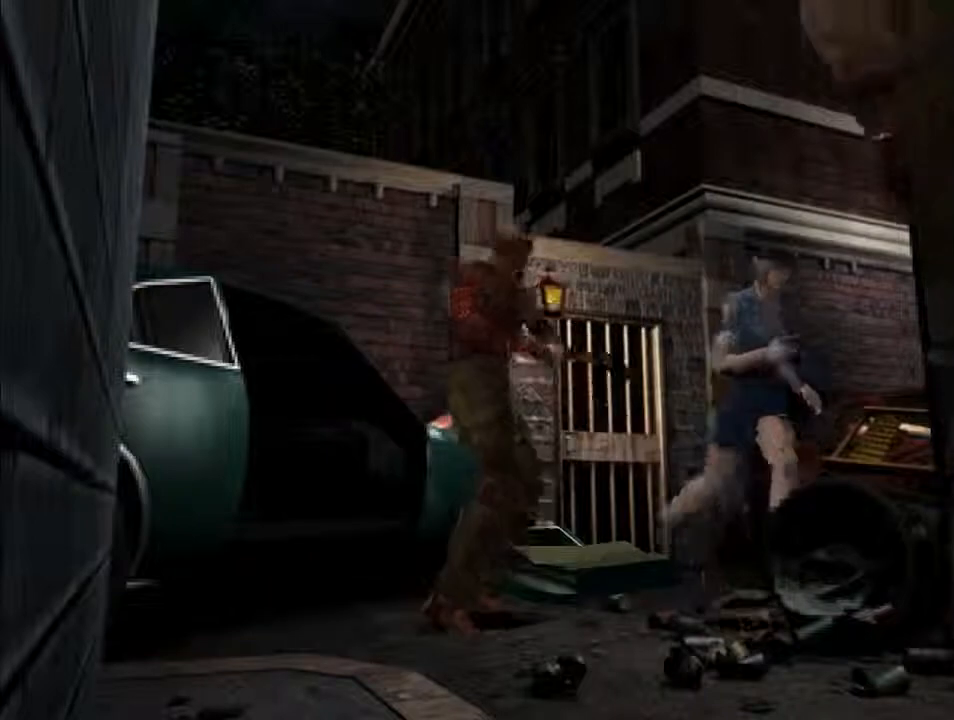
{"keys": ["d", "i"], "events": [[267, "j", "down"], [500, "j", "up"]]}